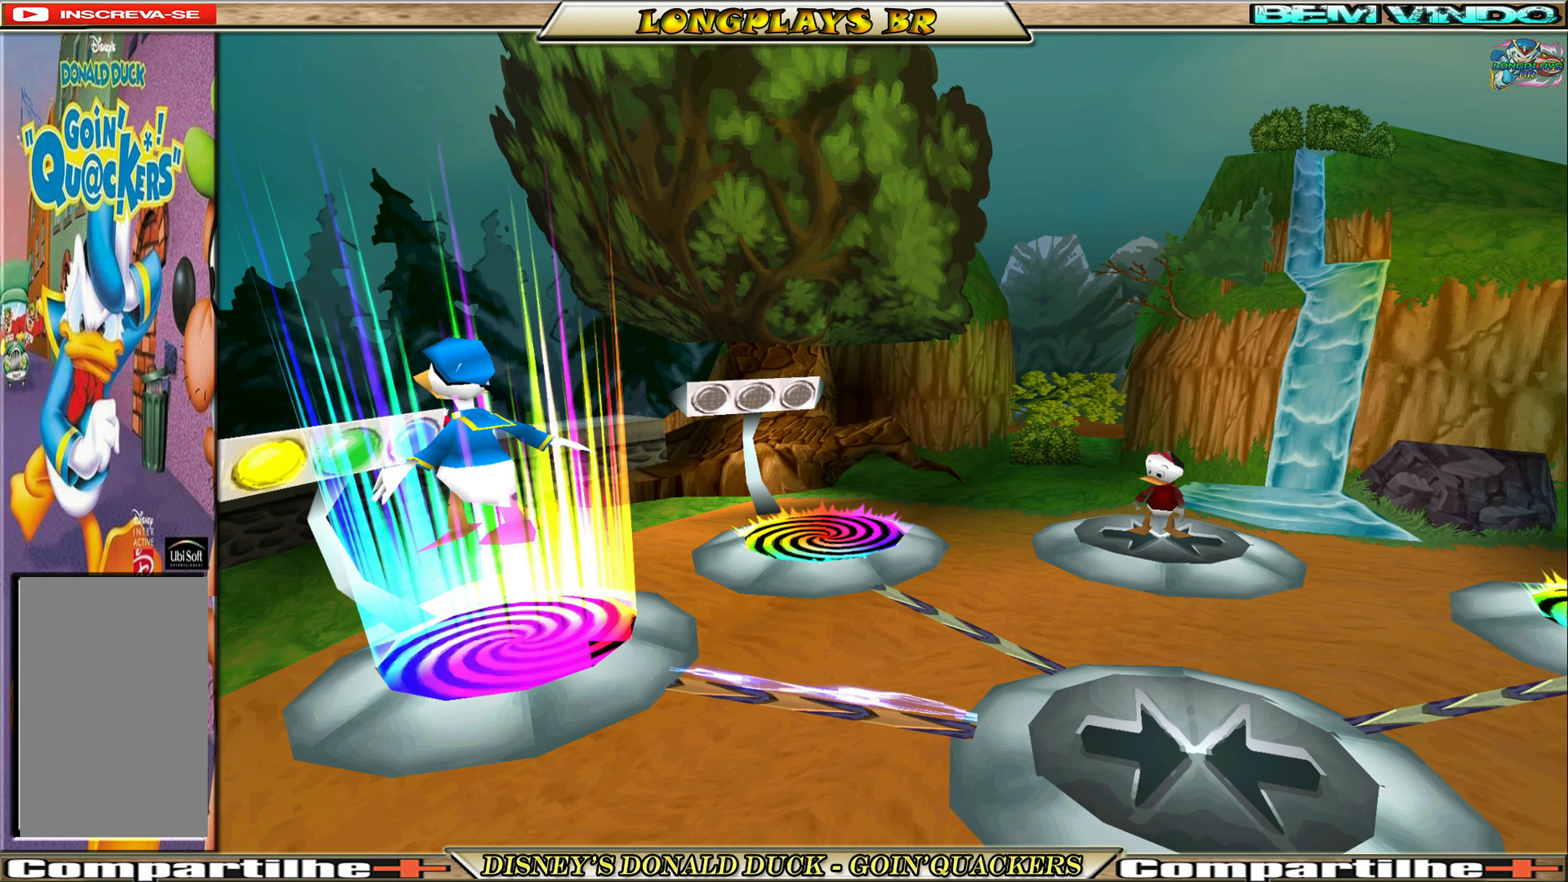
Gameplay with a controller (Xbox layout); each line is a JSON object with the inputs held at the frame after it. "events" lists button and stick changes between this image and that frame as [ms after this image, input, new state], when the widget could be followed in between. Not read: L3 R3 right_stick.
{"buttons": ["DPAD_RIGHT"], "left_stick": "center", "events": [[434, "DPAD_RIGHT", "down"]]}
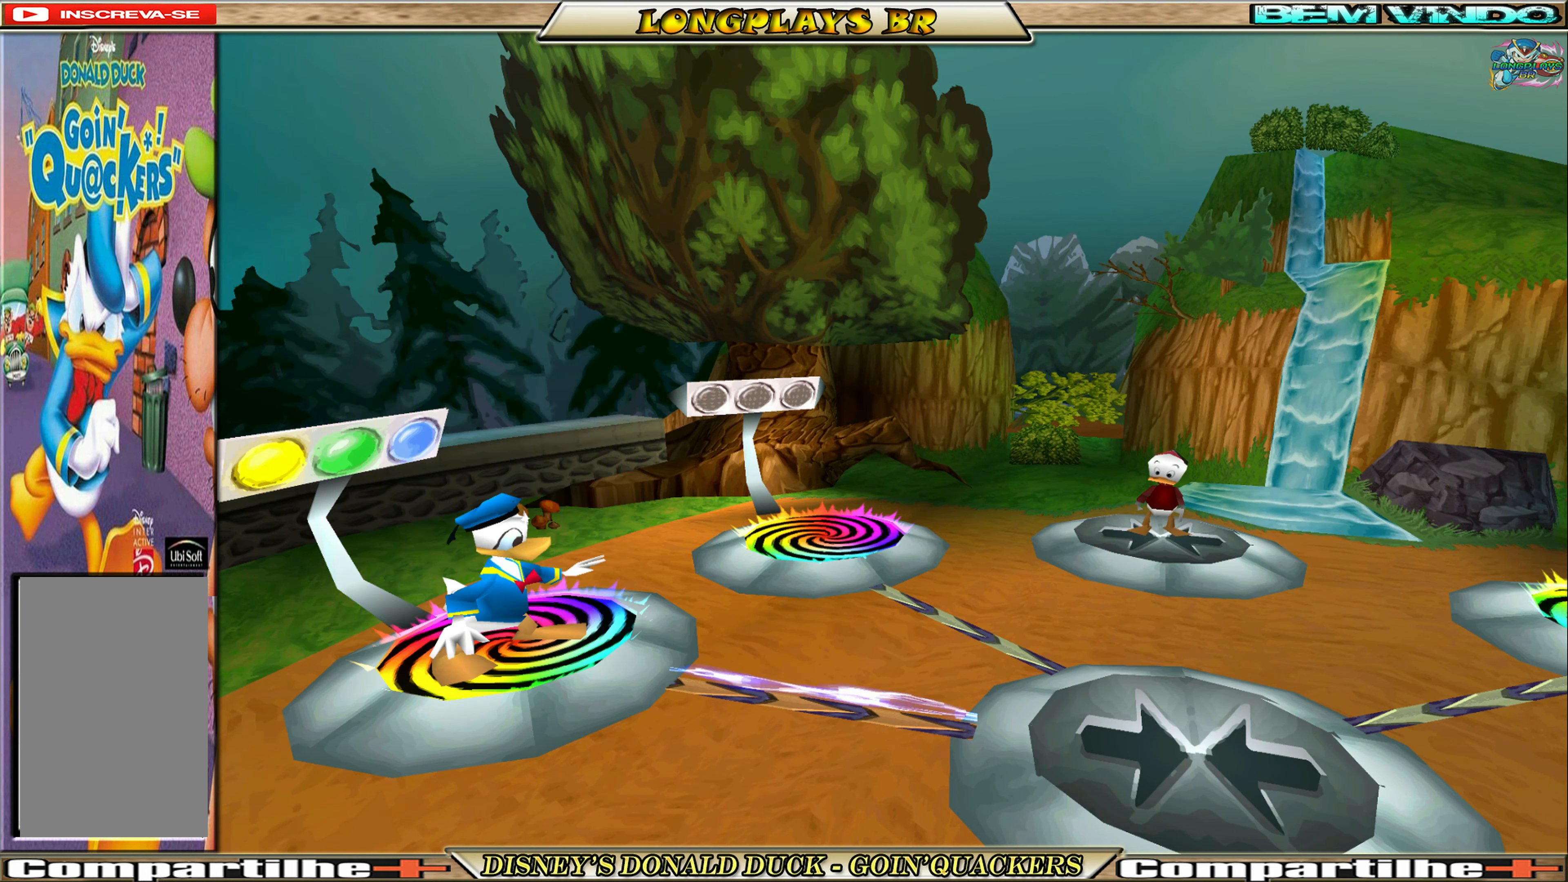
{"buttons": ["DPAD_UP"], "left_stick": "center", "events": [[350, "DPAD_UP", "down"], [366, "DPAD_RIGHT", "up"]]}
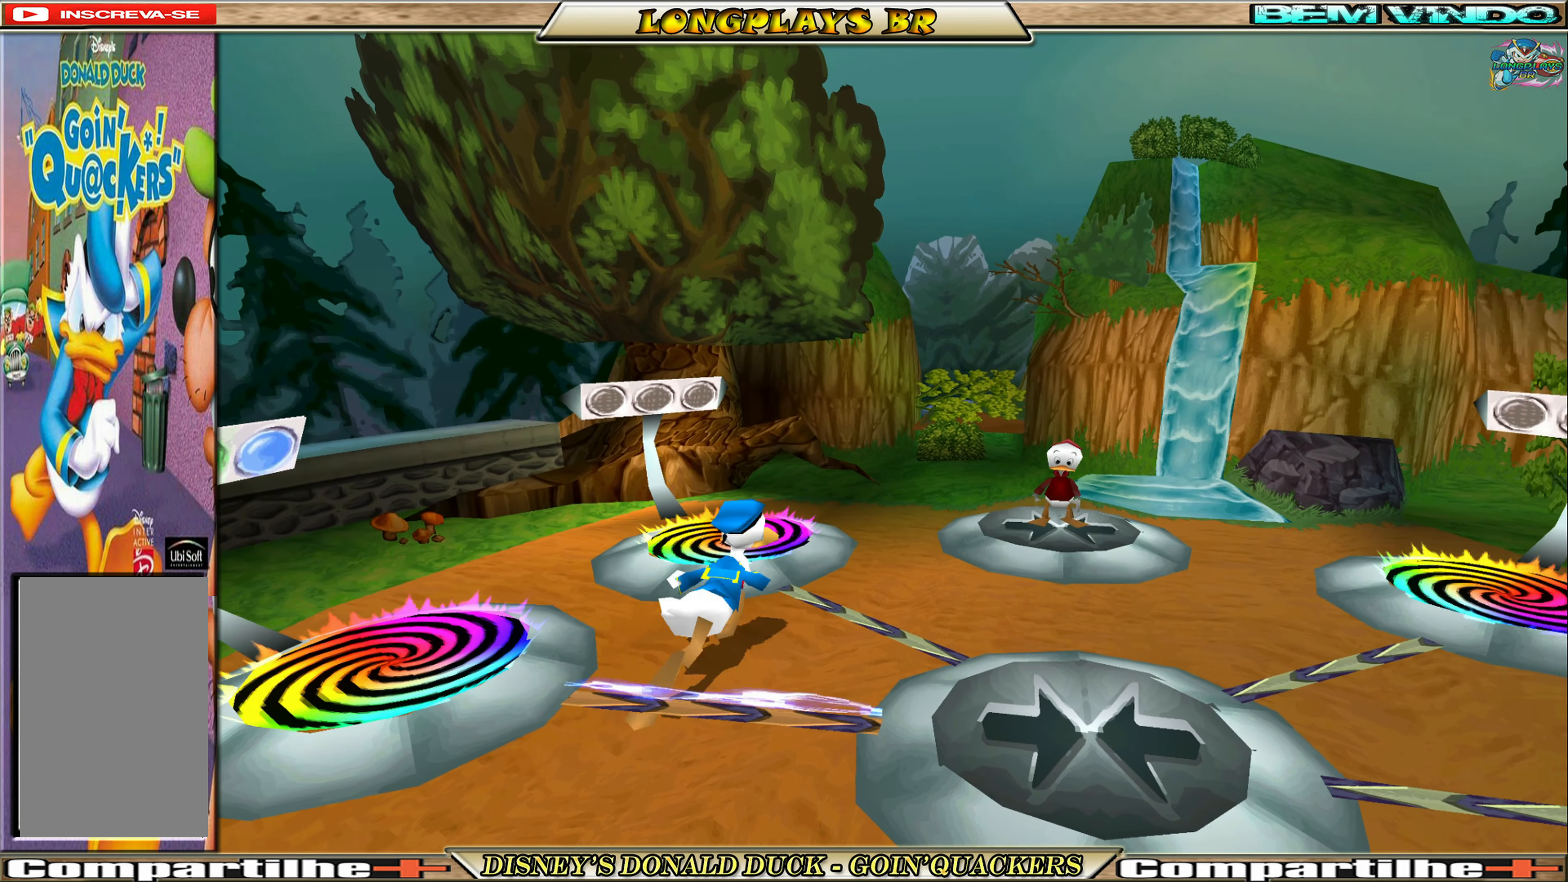
{"buttons": ["DPAD_LEFT"], "left_stick": "center", "events": [[383, "DPAD_LEFT", "down"], [383, "DPAD_UP", "up"]]}
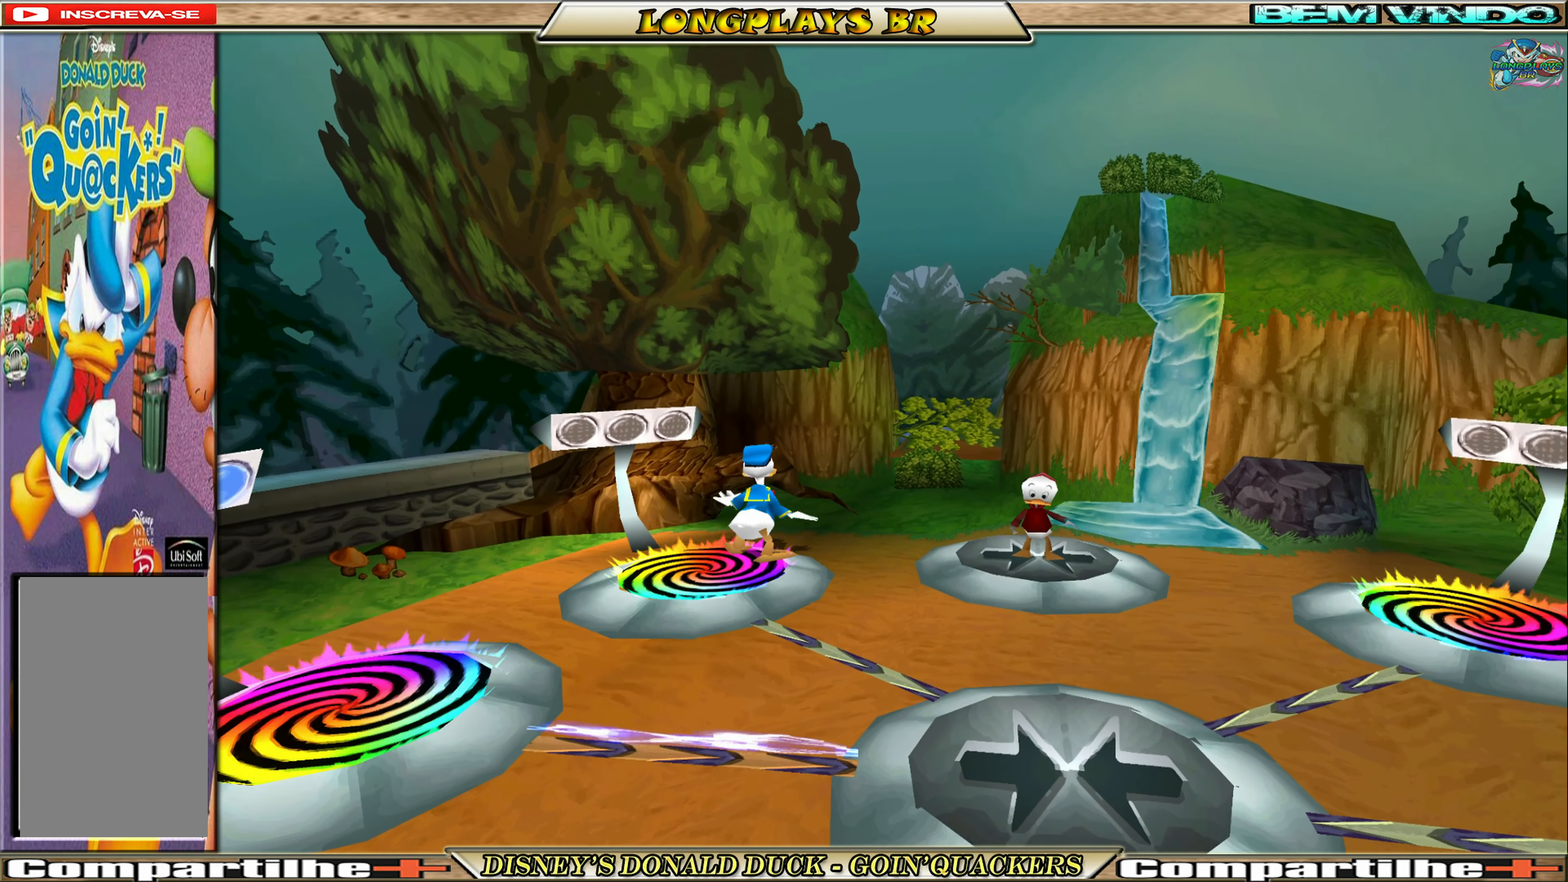
{"buttons": ["DPAD_DOWN"], "left_stick": "center", "events": [[16, "DPAD_LEFT", "up"], [183, "DPAD_DOWN", "down"], [250, "DPAD_DOWN", "up"], [483, "DPAD_DOWN", "down"]]}
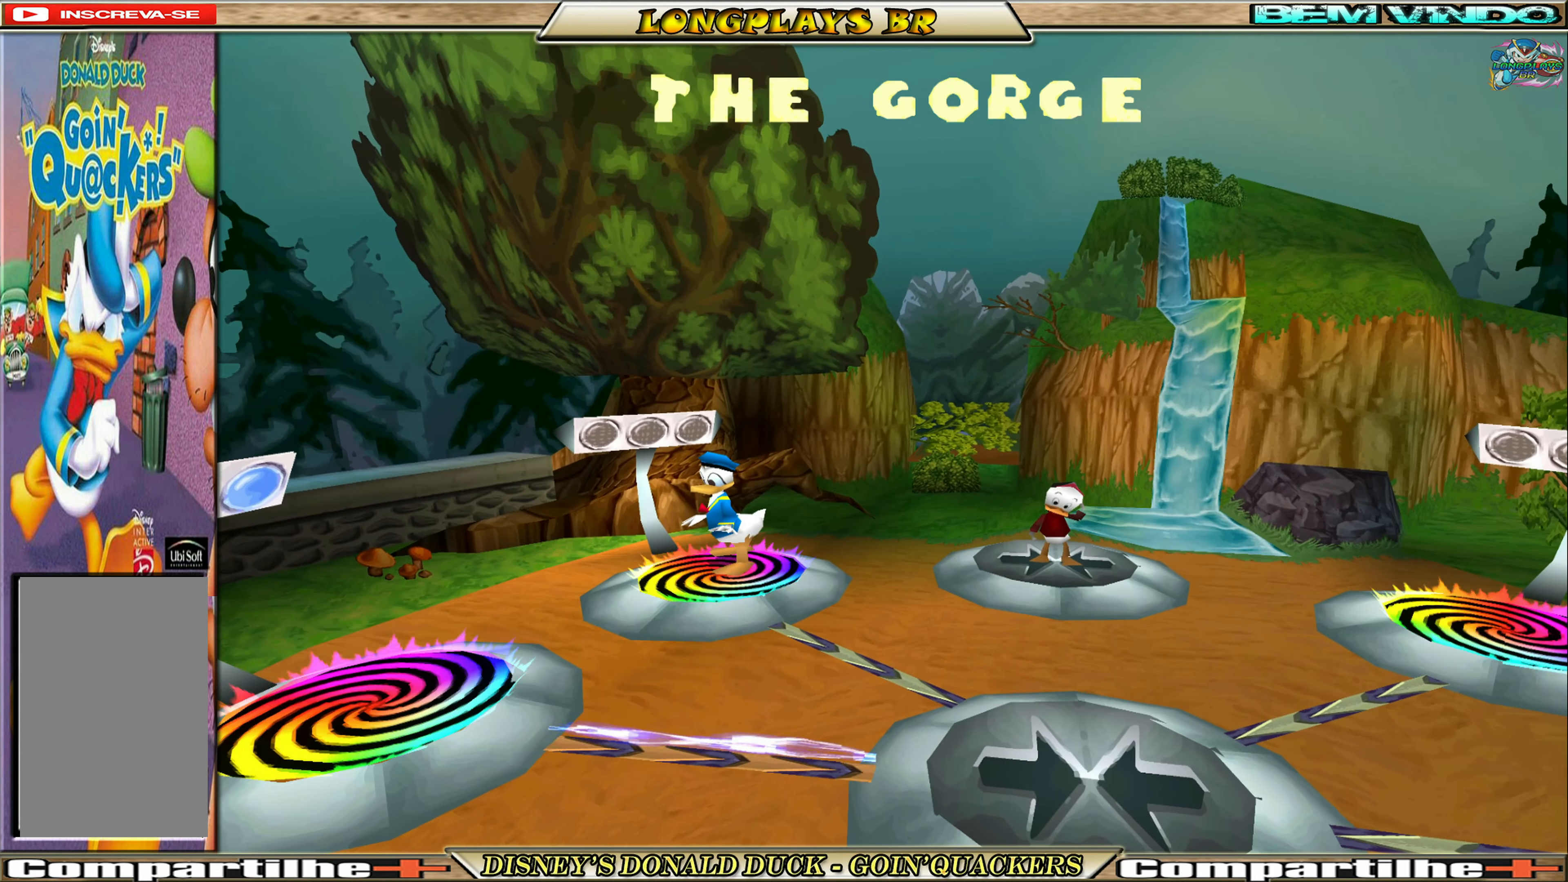
{"buttons": [], "left_stick": "center", "events": [[50, "DPAD_DOWN", "up"], [183, "A", "down"], [316, "A", "up"]]}